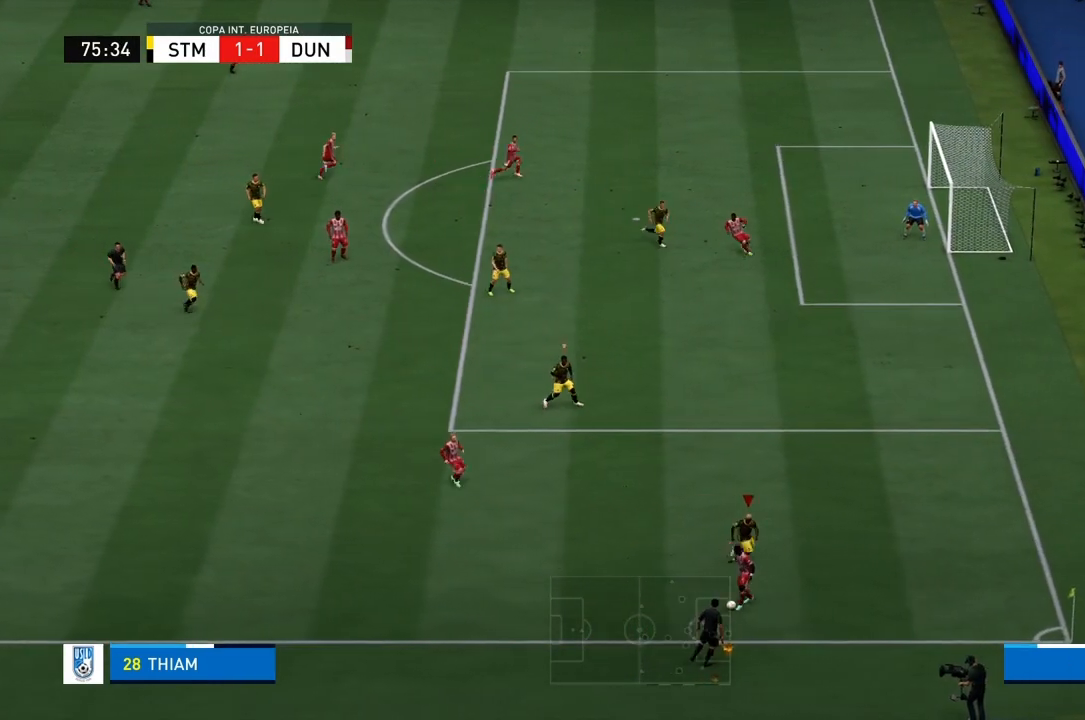
Gameplay with a controller (PlayStation layout); each line is a JSON object with the inputs held at the frame after it. "events" lists button and stick changes between this image and that frame as [ms after this image, input, new state], when the widget could be followed in between. Not read: L3 R3.
{"buttons": ["CROSS", "R1"], "left_stick": "left", "right_stick": "center", "events": []}
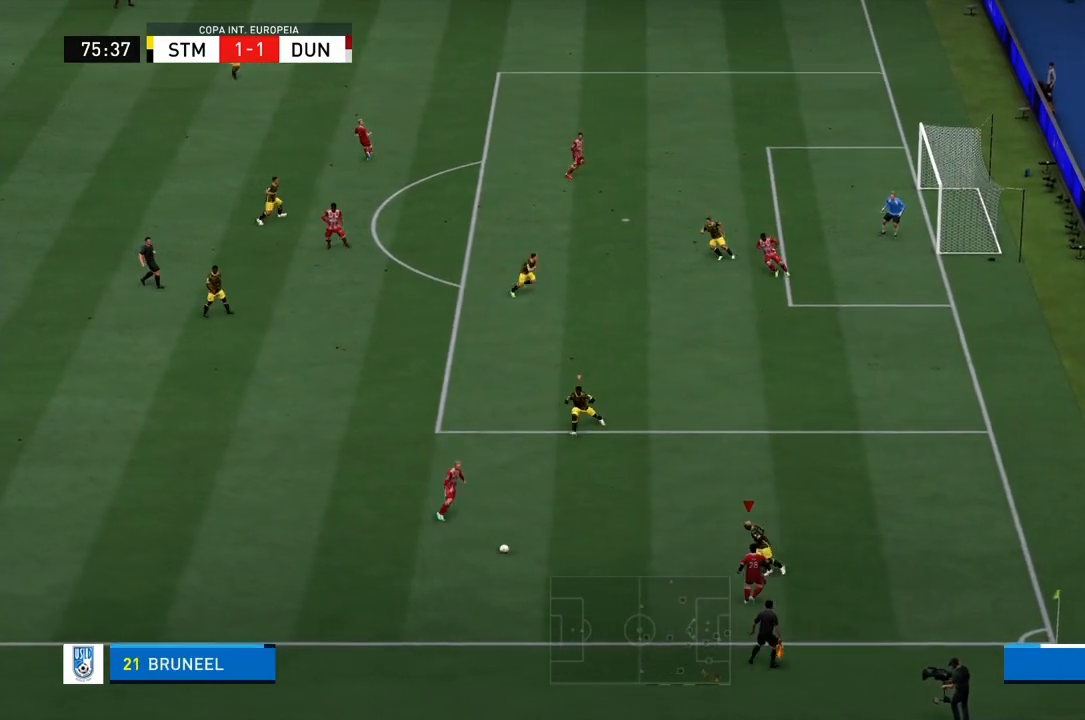
{"buttons": ["CROSS", "R1"], "left_stick": "down-left", "right_stick": "center", "events": [[34, "L1", "down"], [167, "L1", "up"], [334, "left_stick", "down-left"]]}
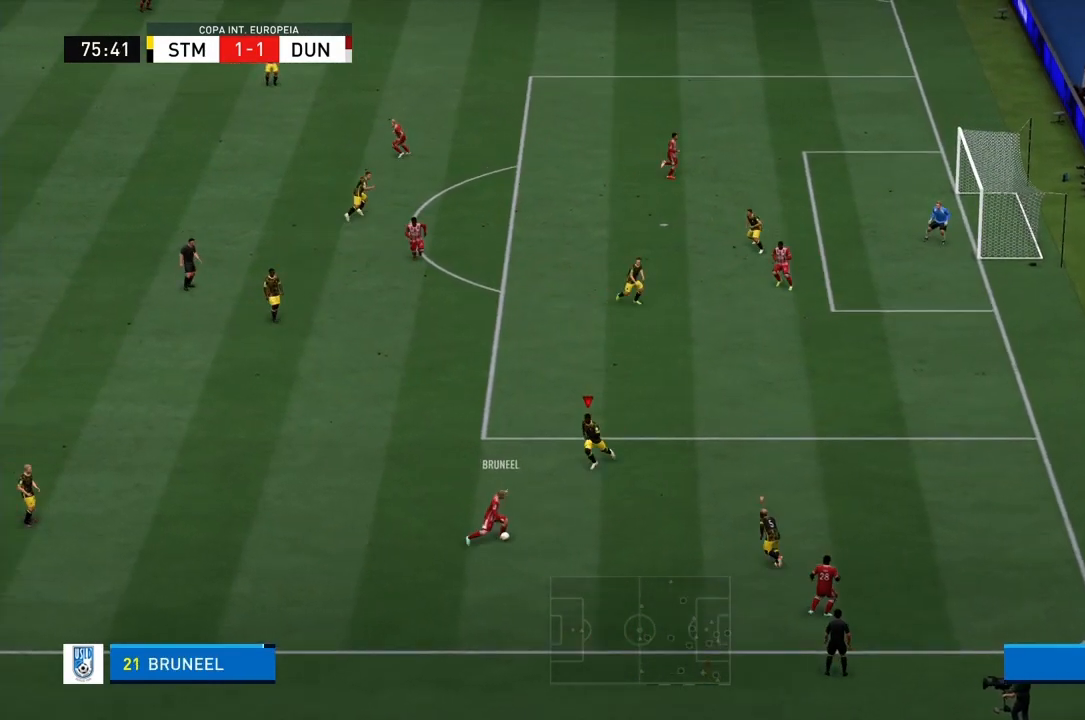
{"buttons": ["CROSS", "R1"], "left_stick": "center", "right_stick": "center", "events": [[100, "left_stick", "center"]]}
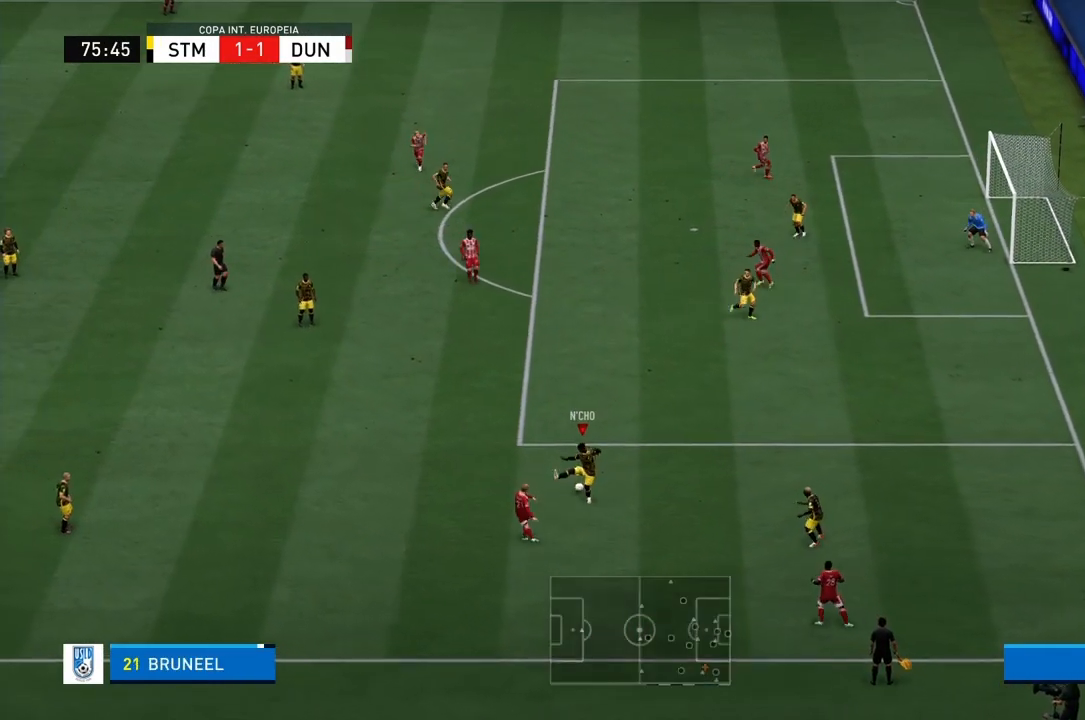
{"buttons": ["CROSS", "R1"], "left_stick": "left", "right_stick": "center"}
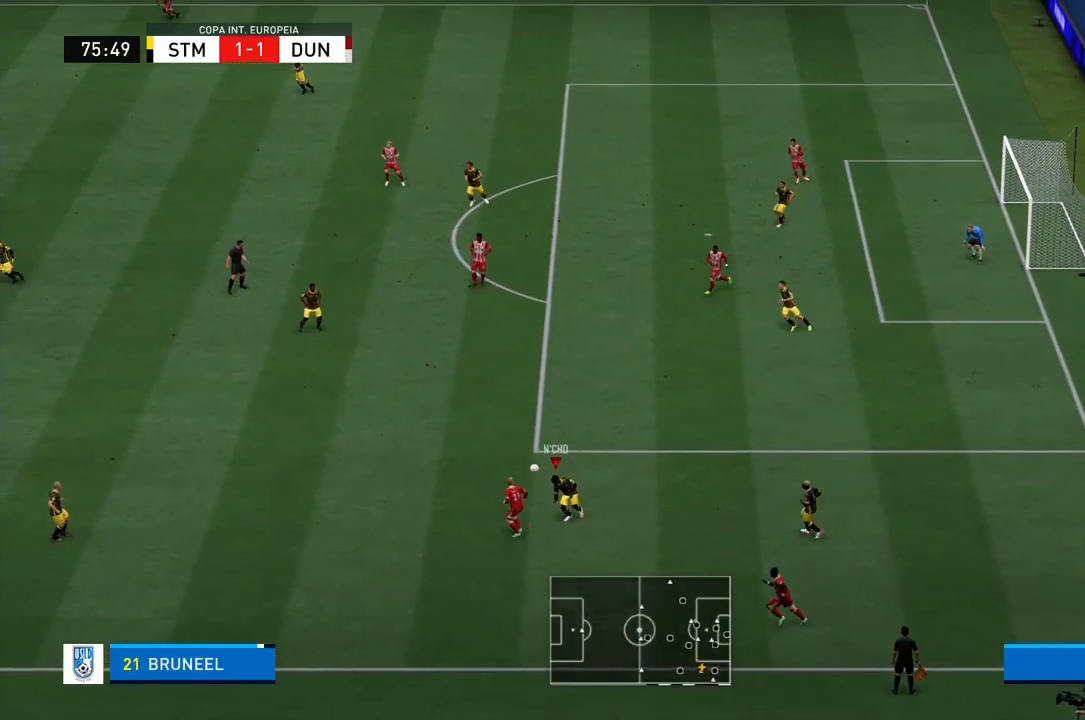
{"buttons": ["R1"], "left_stick": "up-left", "right_stick": "center"}
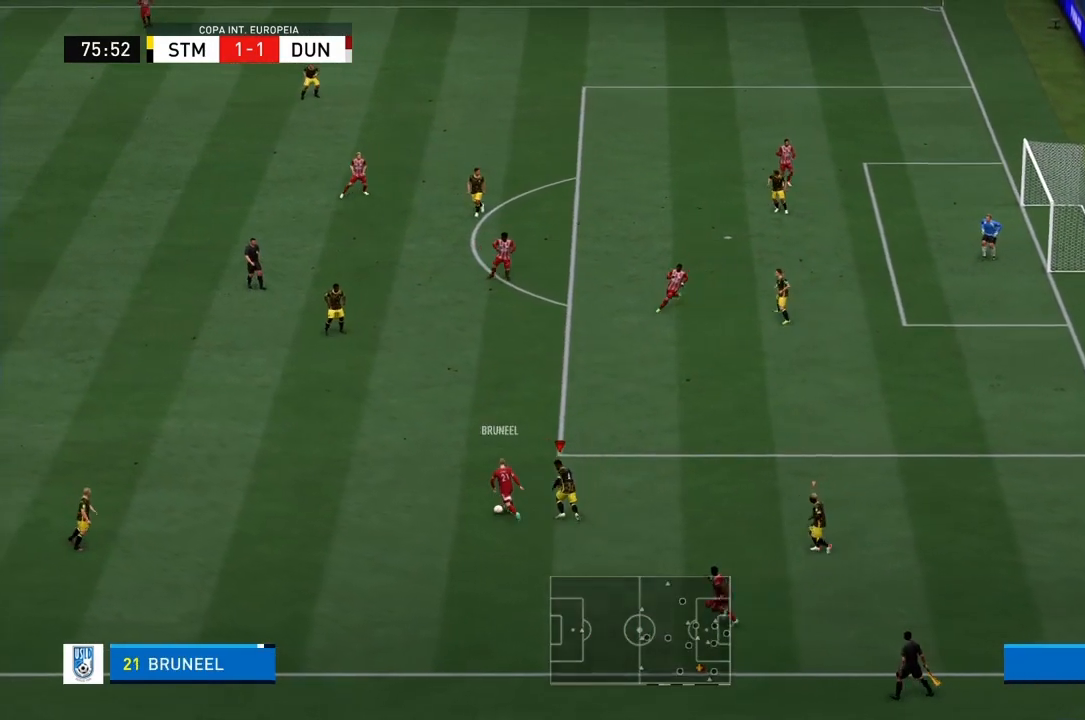
{"buttons": ["R1"], "left_stick": "up-left", "right_stick": "center", "events": []}
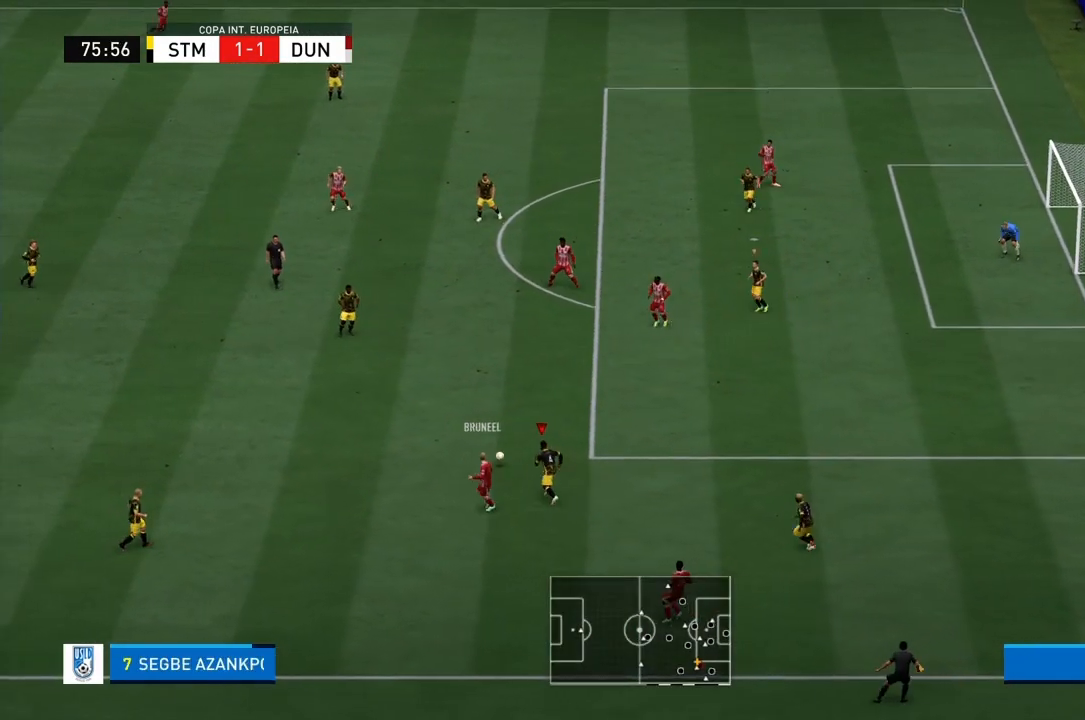
{"buttons": ["CROSS", "R1"], "left_stick": "center", "right_stick": "center", "events": [[33, "CROSS", "down"], [167, "left_stick", "left"], [333, "left_stick", "center"], [400, "L1", "down"], [400, "L2", "down"], [500, "L1", "up"], [500, "L2", "up"]]}
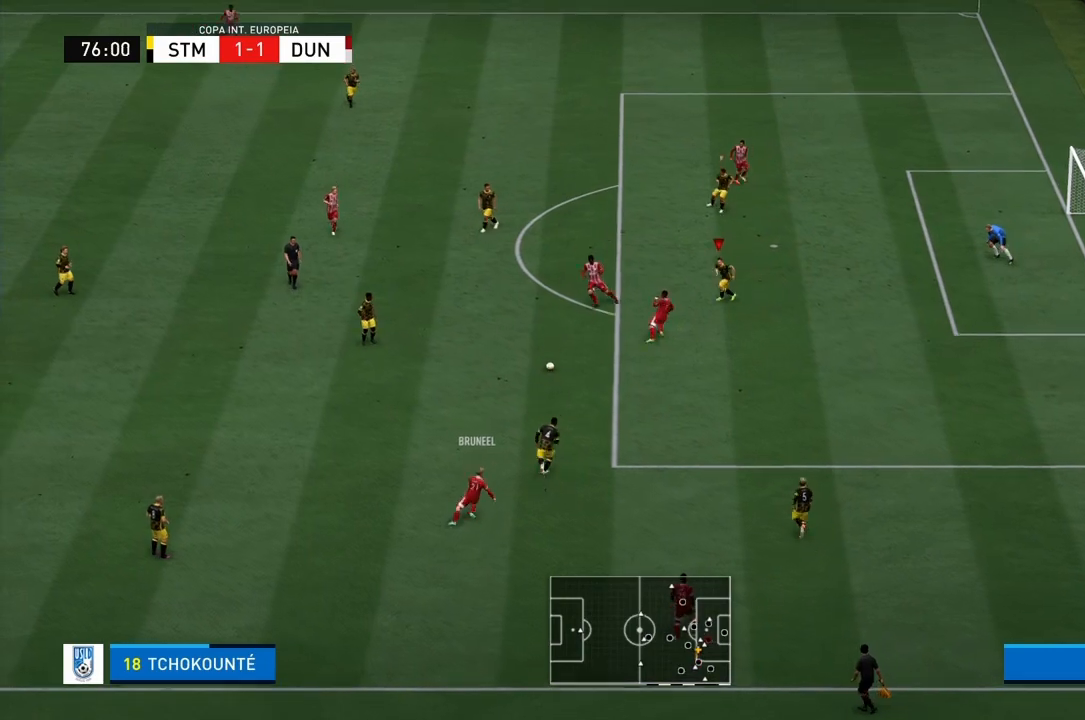
{"buttons": ["CROSS", "R1"], "left_stick": "center", "right_stick": "center", "events": [[34, "left_stick", "left"], [367, "left_stick", "down-left"], [467, "left_stick", "center"]]}
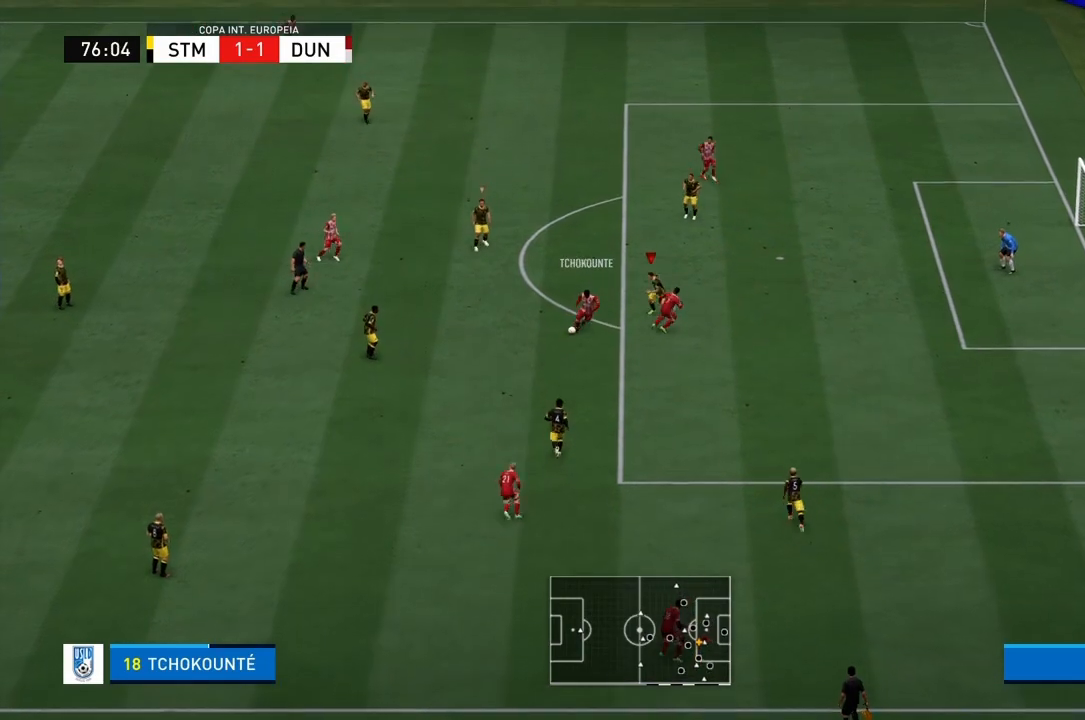
{"buttons": ["CROSS", "R1"], "left_stick": "down-right", "right_stick": "center", "events": [[167, "R2", "down"], [367, "R2", "up"], [500, "left_stick", "down-right"]]}
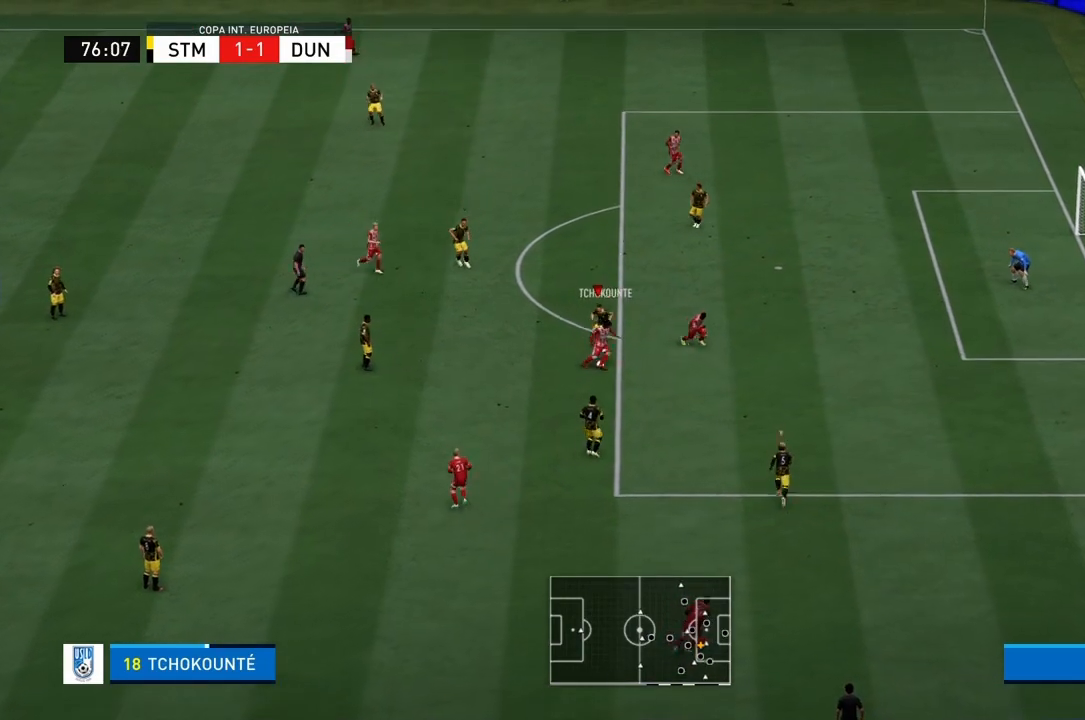
{"buttons": ["CROSS", "R1"], "left_stick": "right", "right_stick": "center", "events": [[67, "left_stick", "center"], [134, "left_stick", "down-right"], [401, "left_stick", "right"]]}
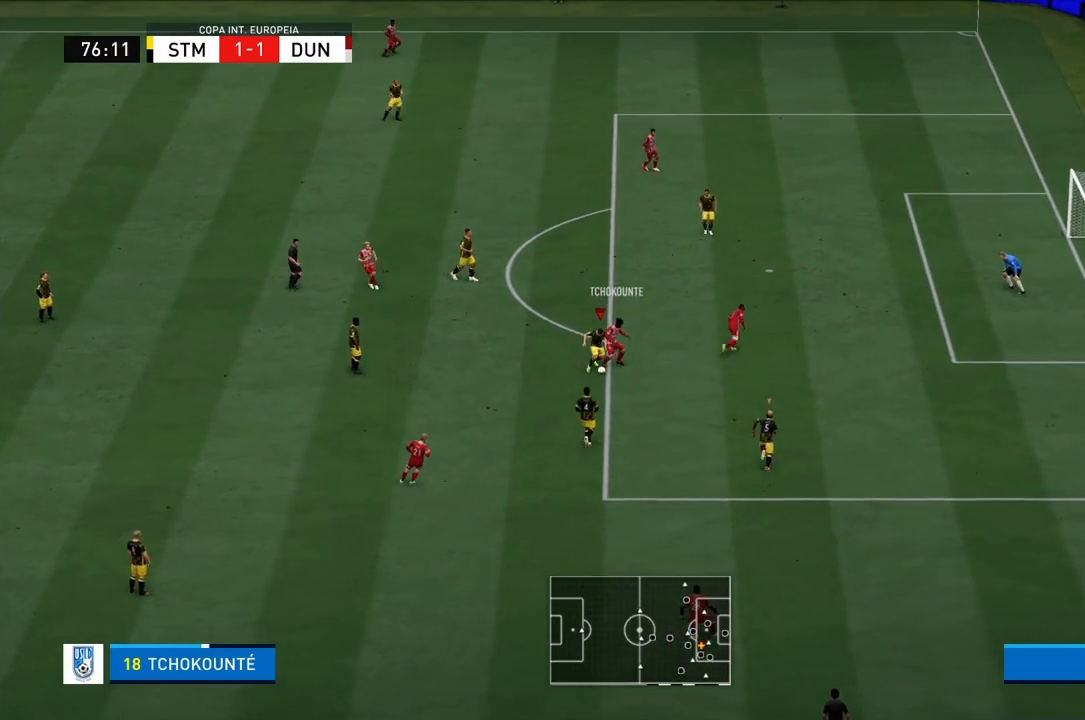
{"buttons": ["R1"], "left_stick": "down-right", "right_stick": "center"}
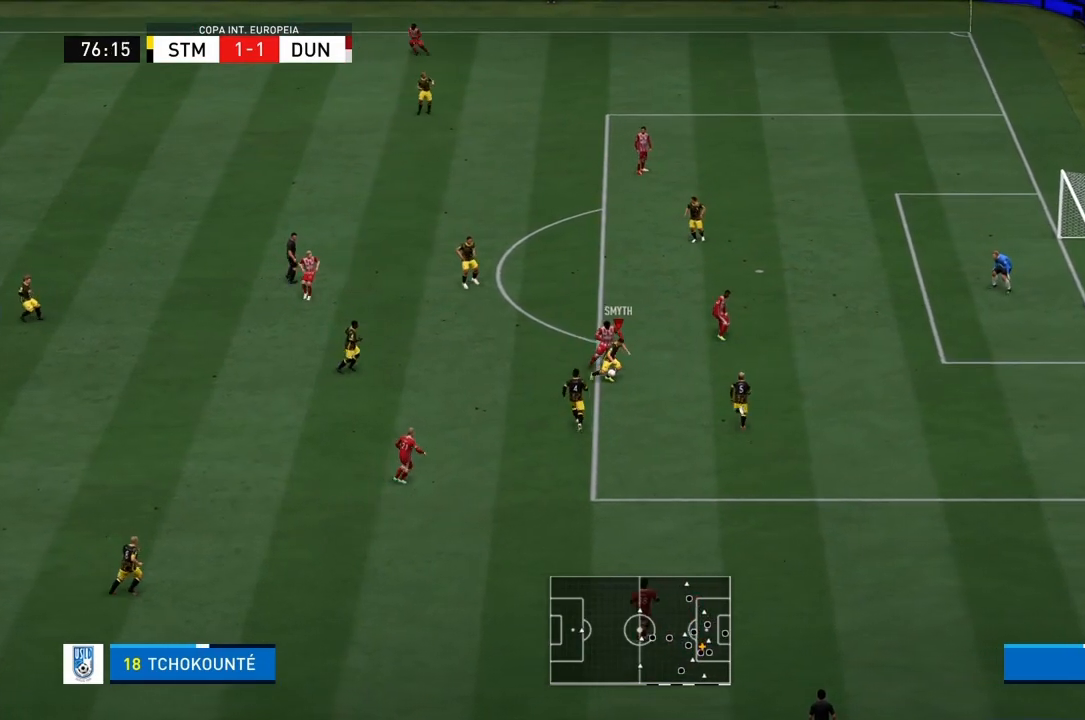
{"buttons": [], "left_stick": "down", "right_stick": "center", "events": [[167, "R1", "up"], [434, "left_stick", "down"]]}
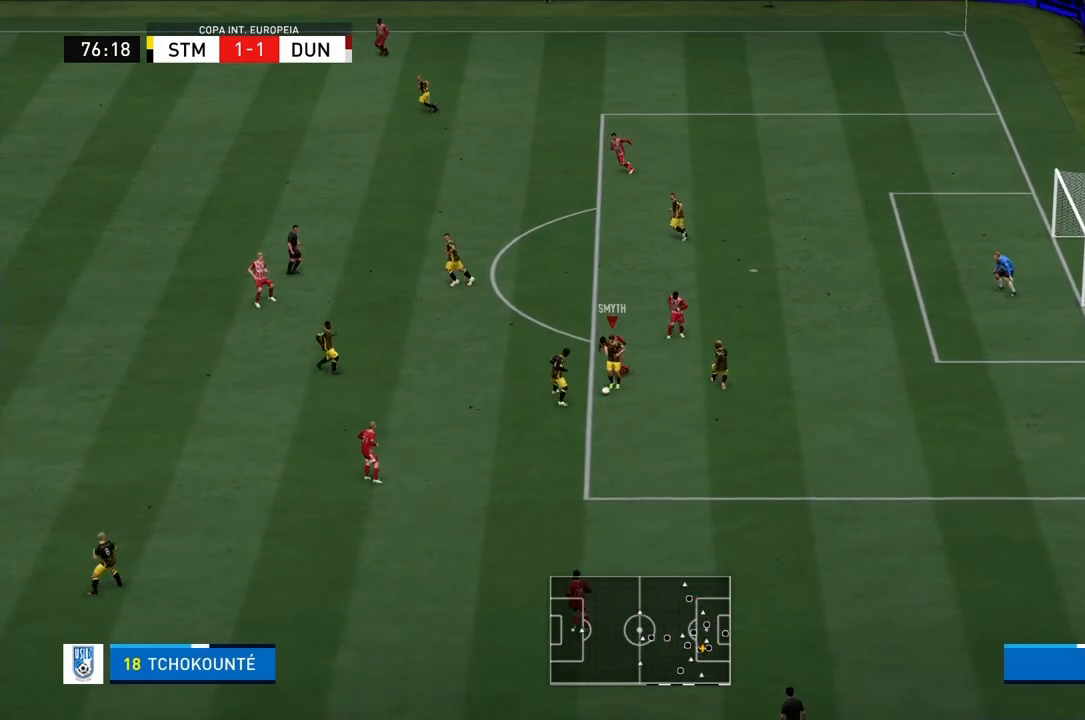
{"buttons": ["CROSS"], "left_stick": "down", "right_stick": "center", "events": [[468, "CROSS", "down"]]}
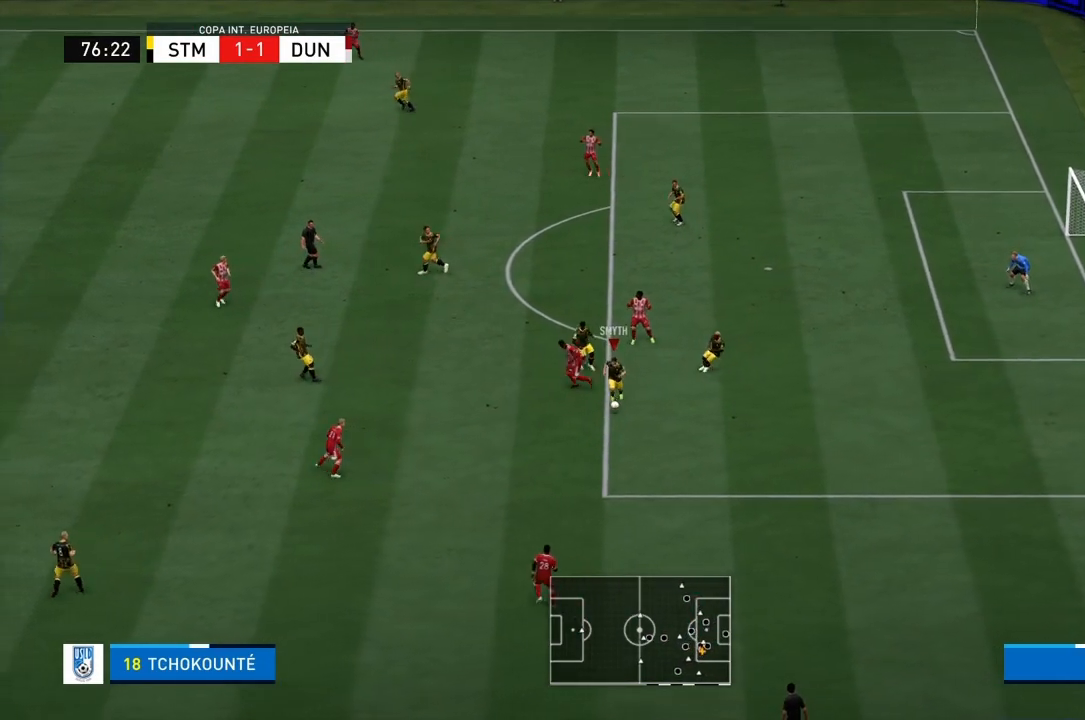
{"buttons": [], "left_stick": "down-left", "right_stick": "center", "events": [[167, "left_stick", "down-left"], [200, "CROSS", "up"]]}
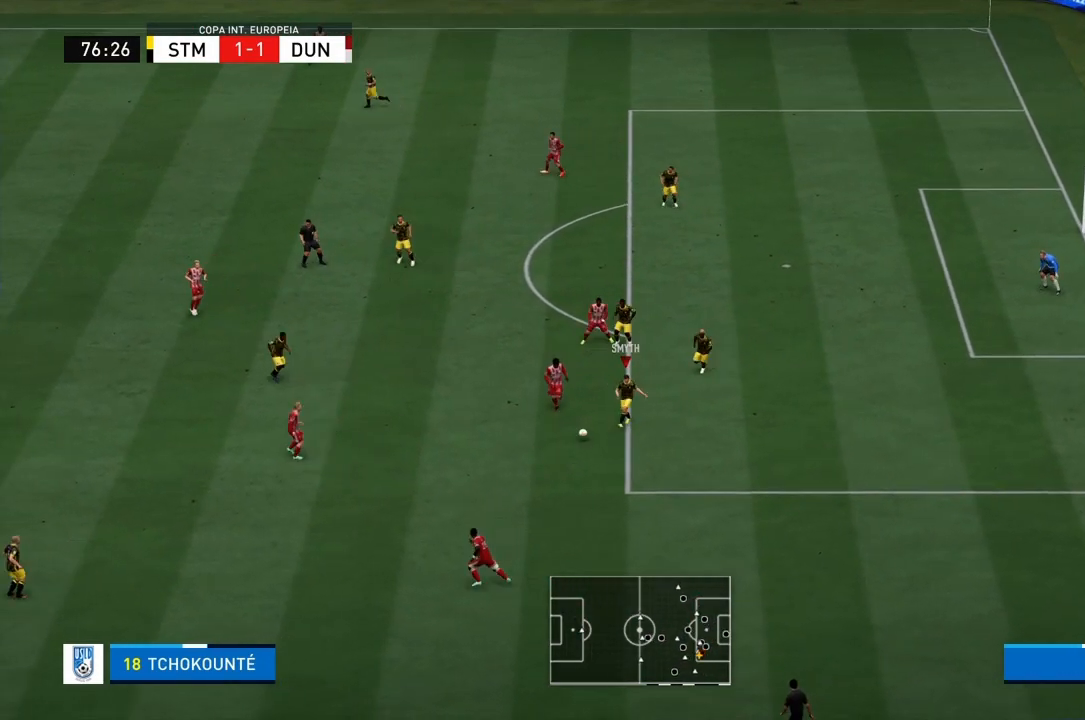
{"buttons": [], "left_stick": "down-left", "right_stick": "center", "events": []}
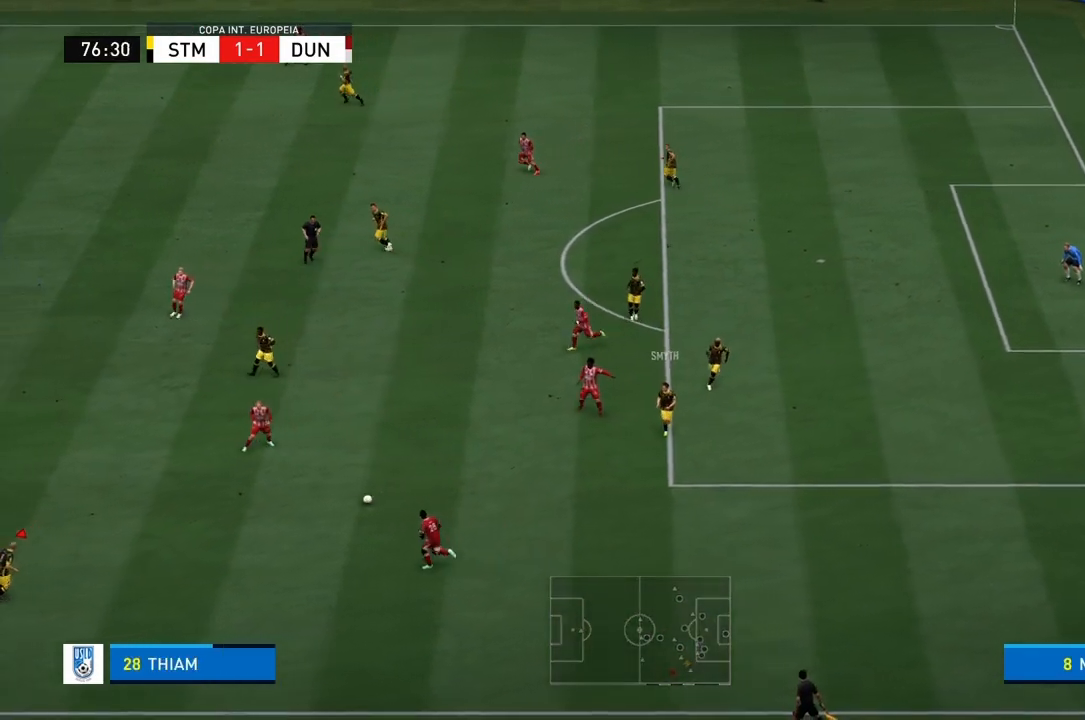
{"buttons": [], "left_stick": "up-left", "right_stick": "center", "events": [[67, "left_stick", "center"], [367, "left_stick", "up-left"]]}
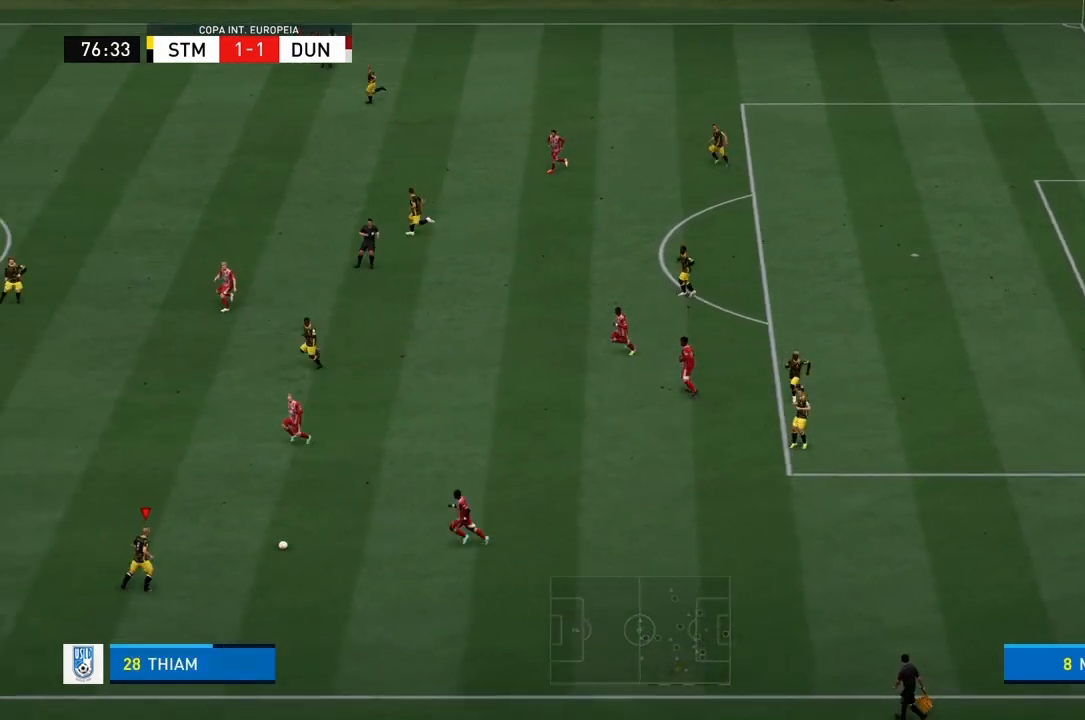
{"buttons": [], "left_stick": "down-left", "right_stick": "center", "events": [[34, "left_stick", "down-left"]]}
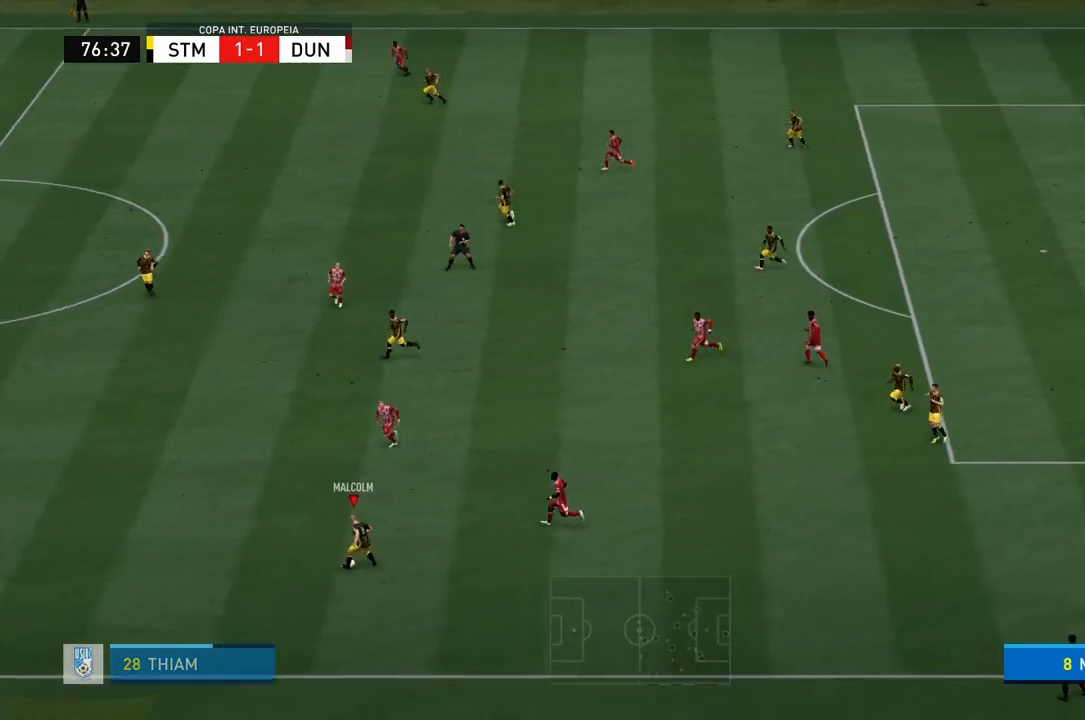
{"buttons": ["R1"], "left_stick": "down-left", "right_stick": "center", "events": [[233, "R1", "down"]]}
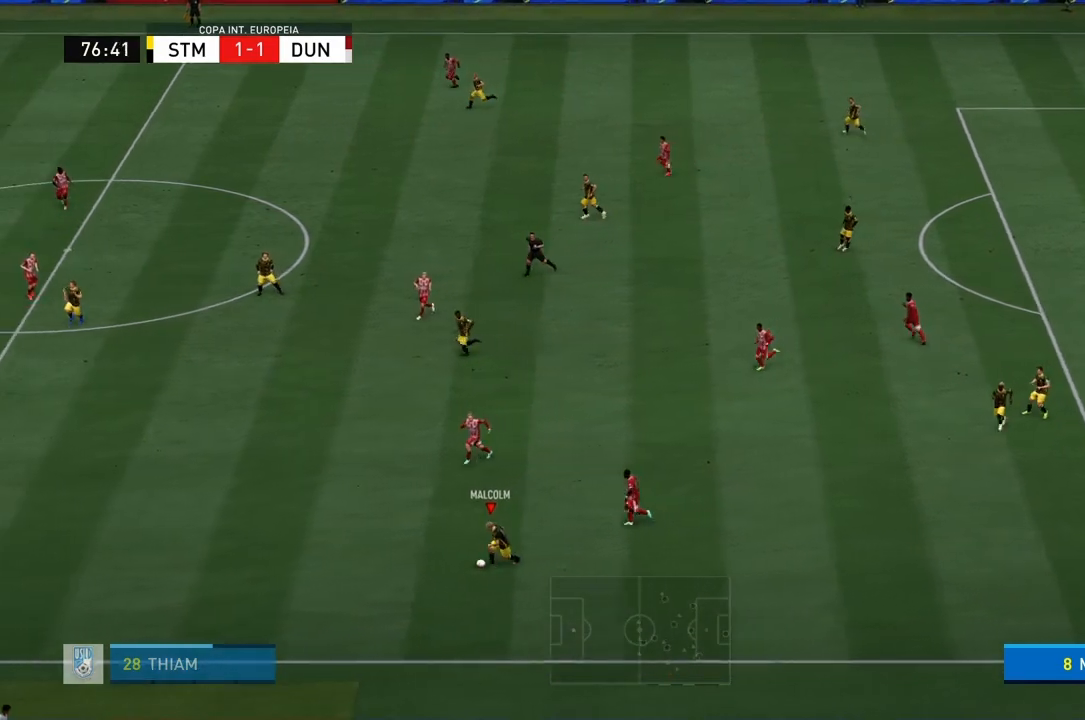
{"buttons": ["R1"], "left_stick": "left", "right_stick": "center", "events": [[501, "left_stick", "left"]]}
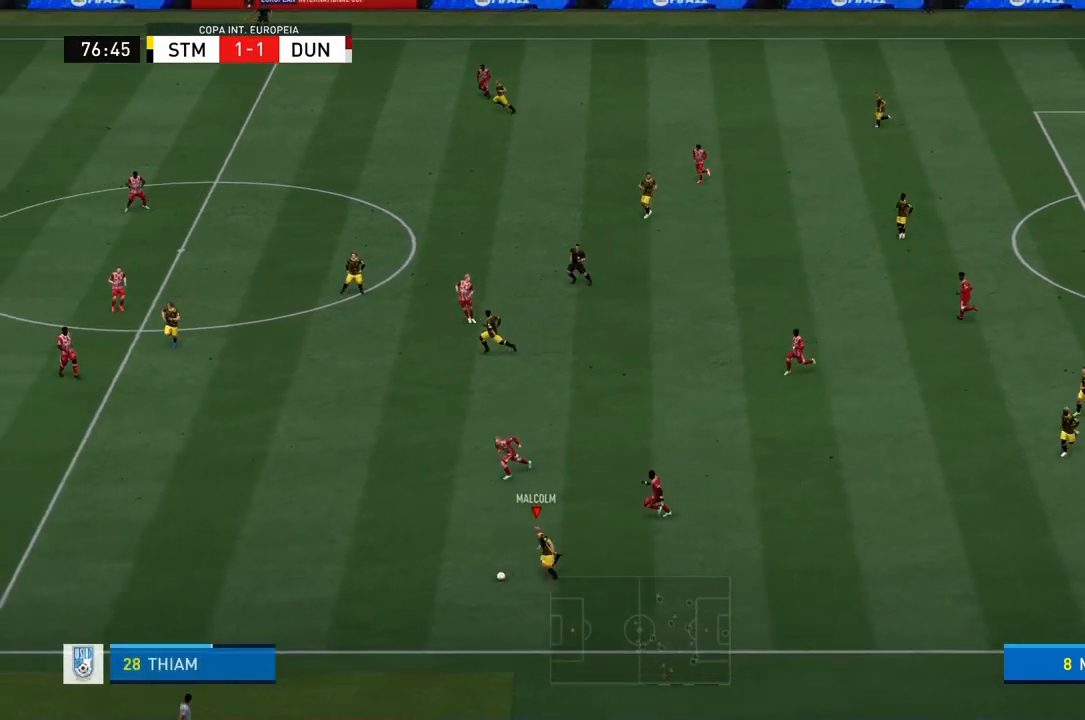
{"buttons": ["R1"], "left_stick": "left", "right_stick": "center", "events": []}
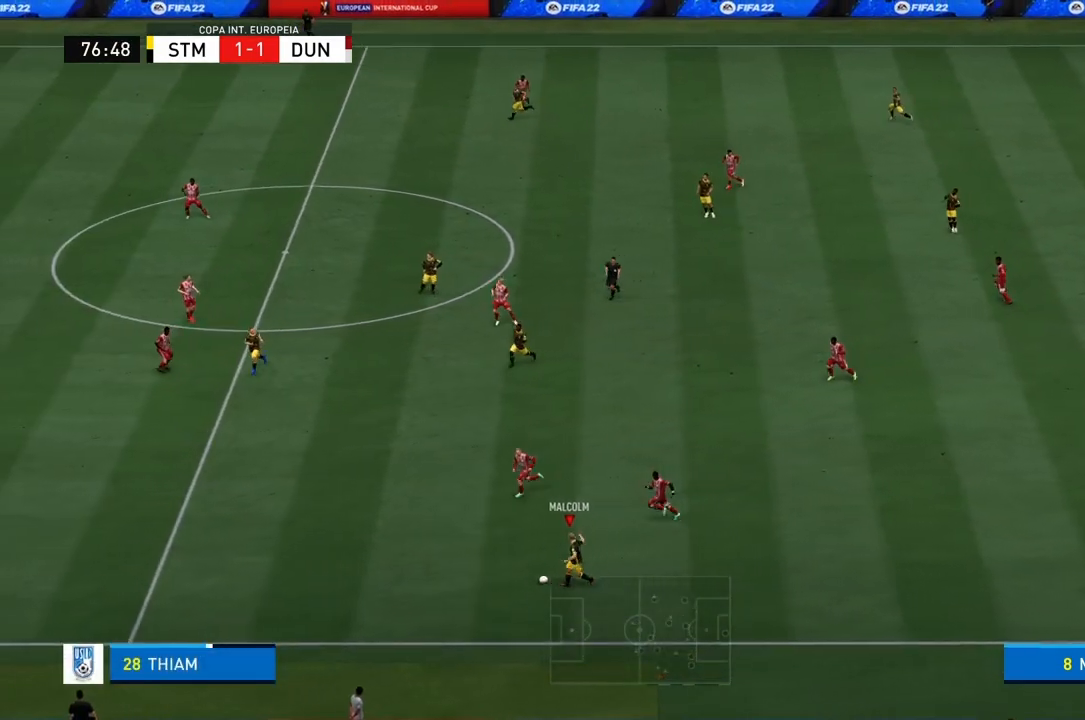
{"buttons": ["R1"], "left_stick": "left", "right_stick": "center", "events": []}
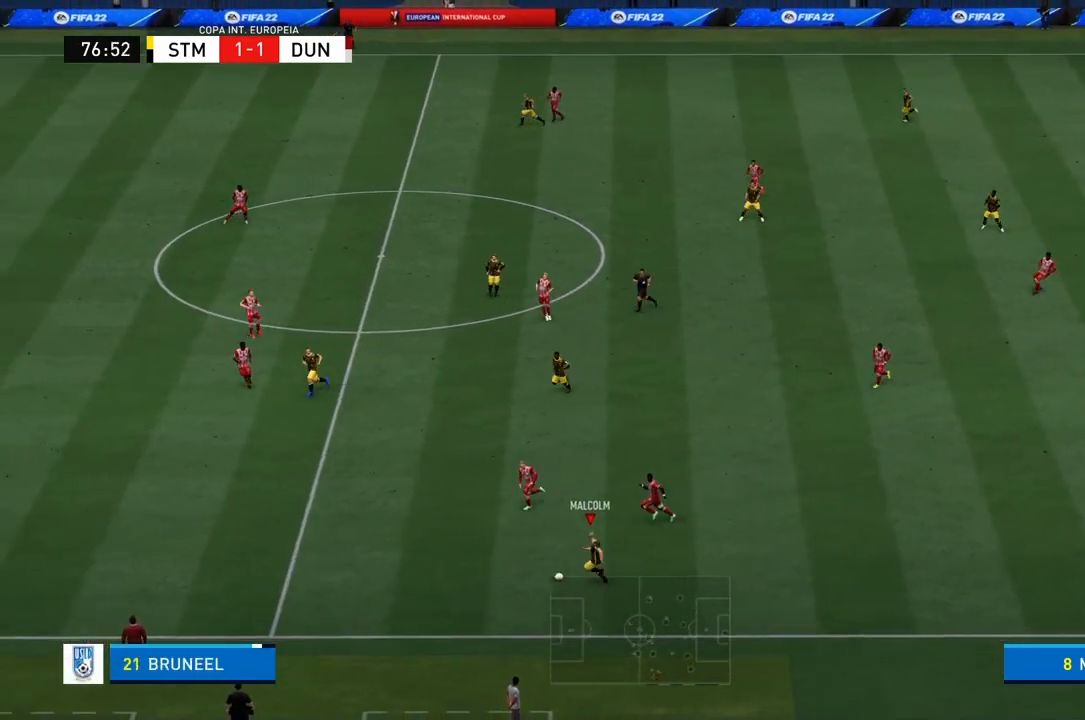
{"buttons": [], "left_stick": "center", "right_stick": "center"}
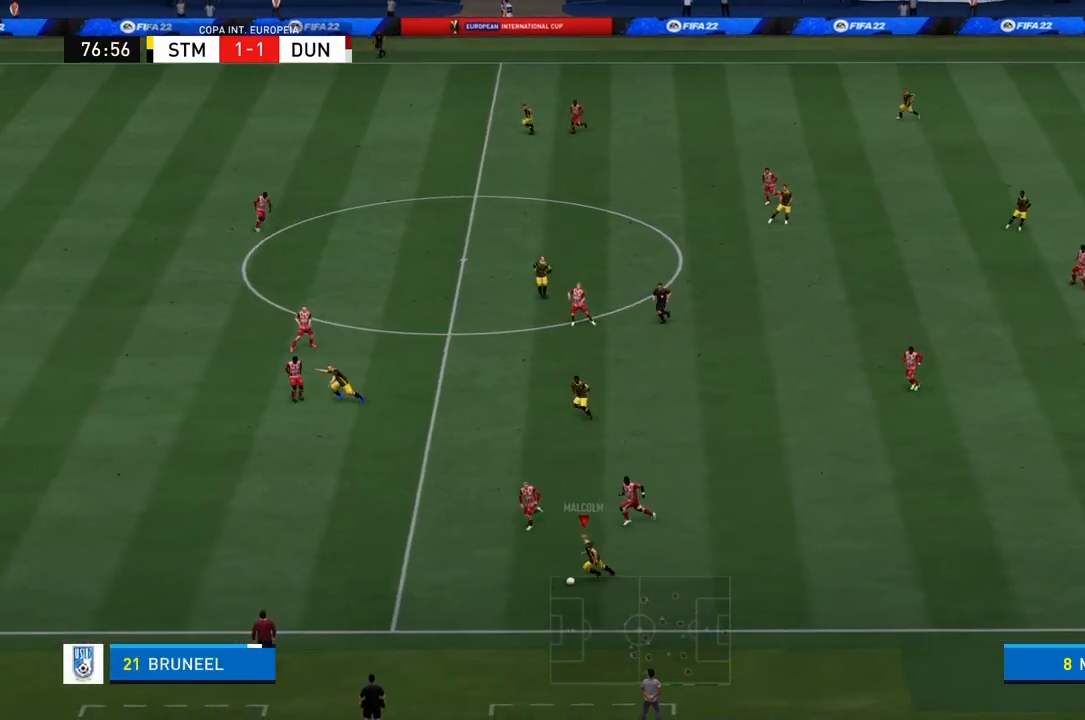
{"buttons": ["CROSS"], "left_stick": "right", "right_stick": "center", "events": [[301, "SQUARE", "down"], [401, "left_stick", "right"], [434, "SQUARE", "up"], [501, "CROSS", "down"]]}
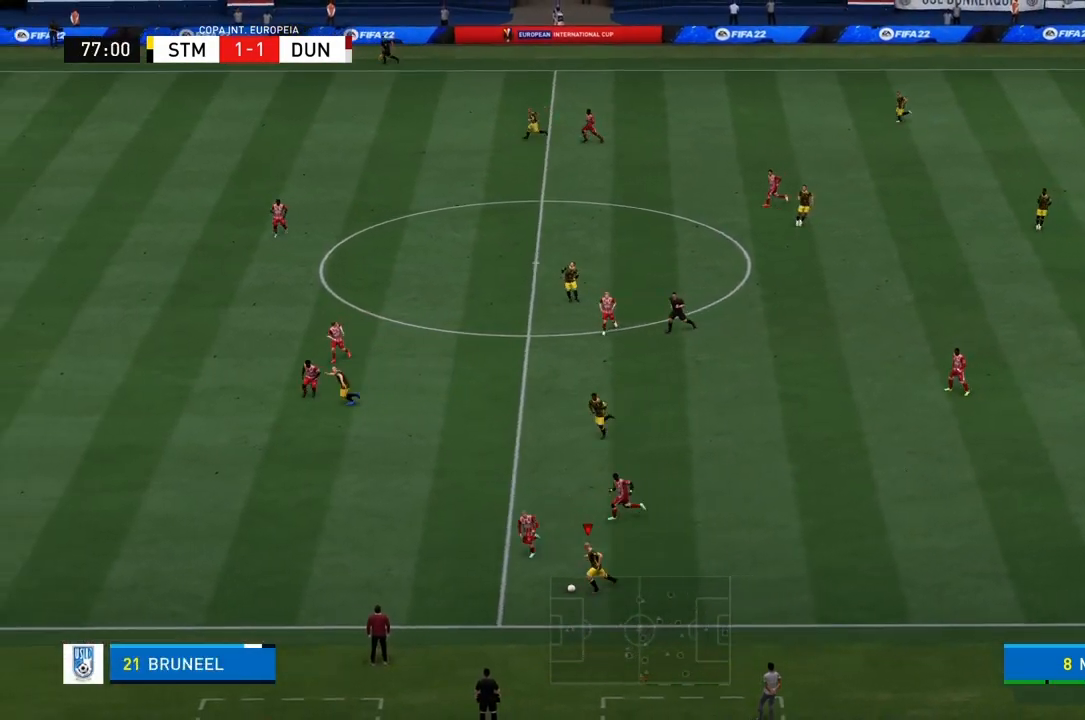
{"buttons": ["L2"], "left_stick": "right", "right_stick": "center", "events": [[67, "L2", "down"], [100, "CROSS", "up"]]}
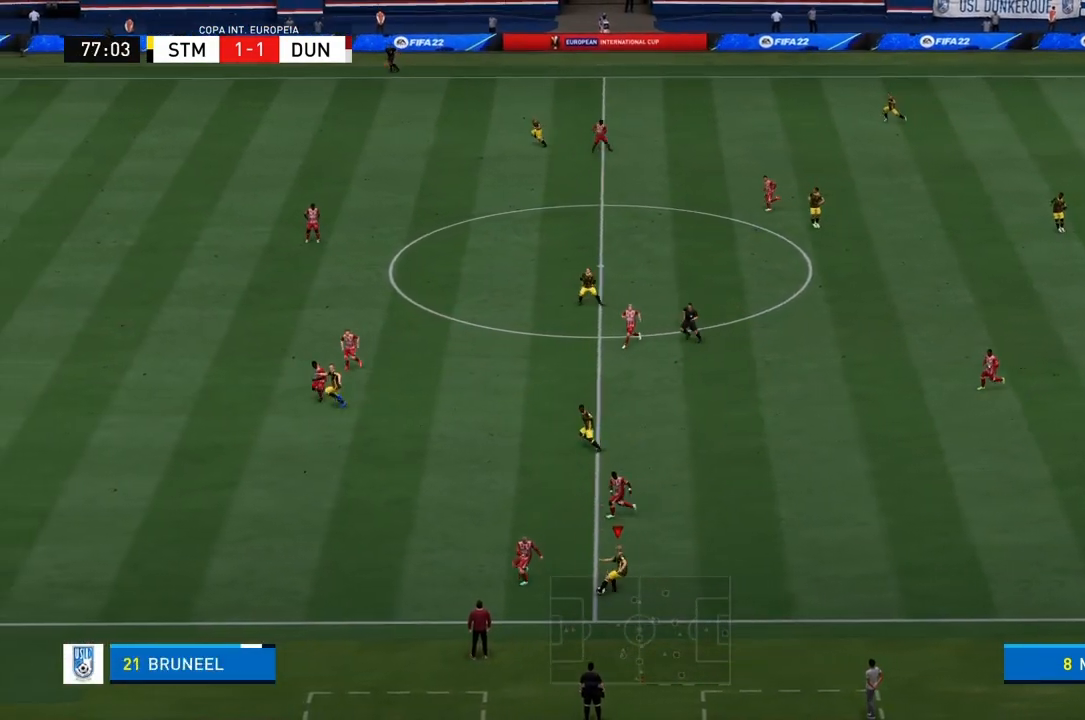
{"buttons": [], "left_stick": "up-right", "right_stick": "center", "events": [[201, "L2", "up"], [234, "left_stick", "up-right"]]}
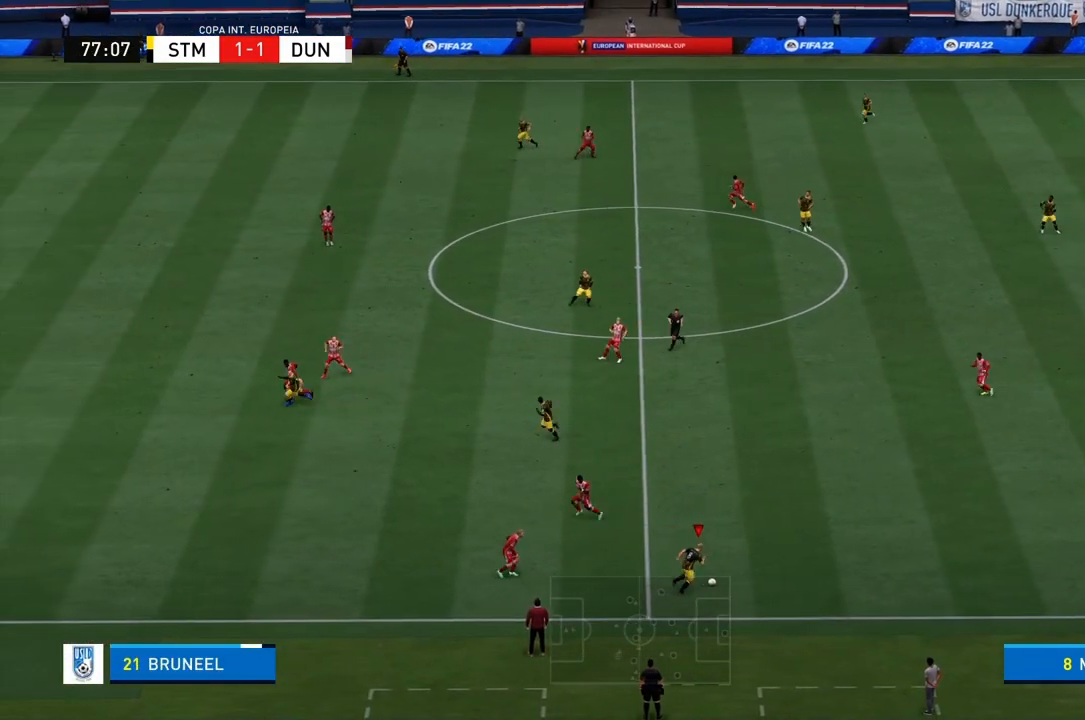
{"buttons": [], "left_stick": "up", "right_stick": "center", "events": [[67, "left_stick", "up"]]}